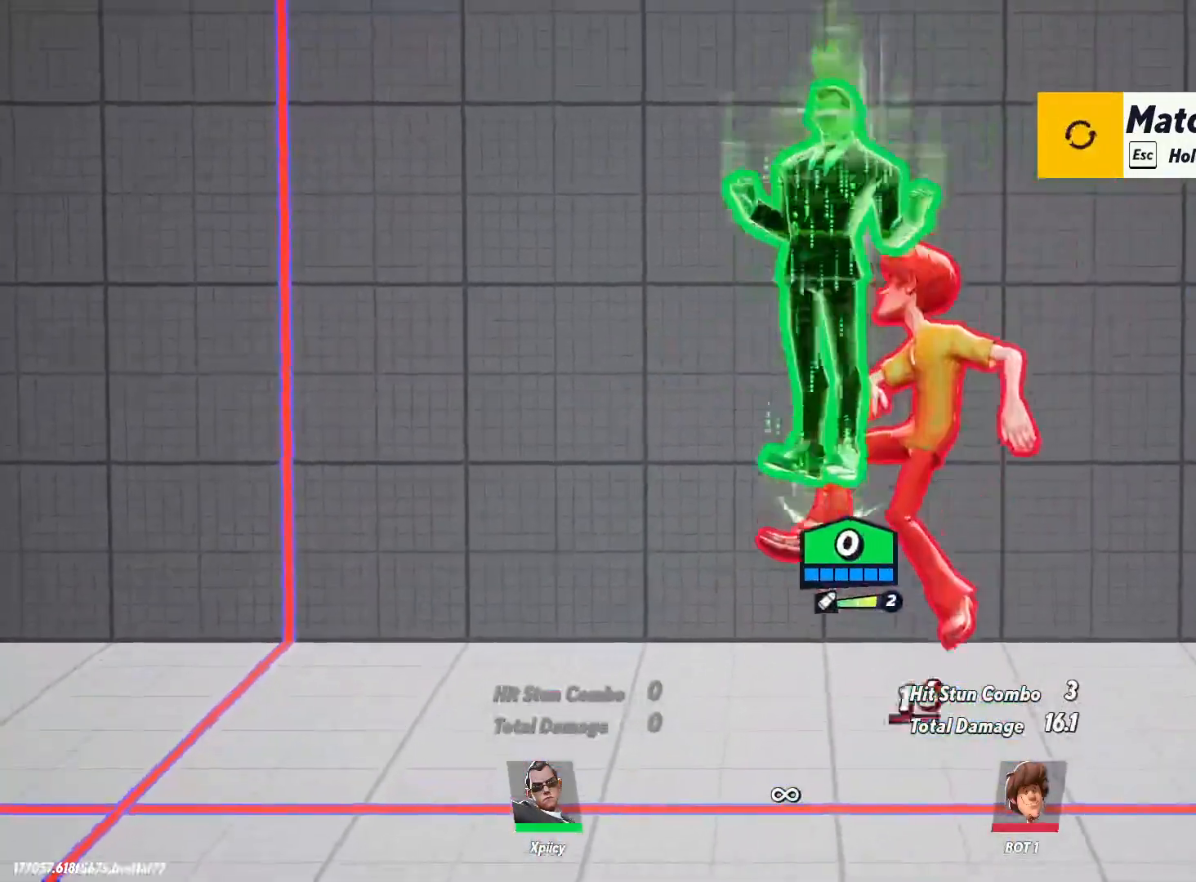
Gameplay with keyboard; each line is a JSON object with the keys held at the frame after it. "events" lists presses ("down") and releases ("up") of ".", "/", "0", "1", "2", "3", "4", "5", "6", "7", "8", "9", "a", "alt_l", "alt_r", "b", "backslash", "backspace", "c", "caps_lock", "comma", "ctrl_l", "ctrl_r", "d", "e", "equals", "f", "g", "h", "i", "j", "k", "l", "lbracket", "m", "minus", "n", "o", "p", "q", "quote", "r", "rbracket", "return", "s", "semicolon", "shift_l", "shift_r", "space", "super", "t", "tab", "tilde", "u", "v", "w", "x", "y" and "z" between this image and that frame as [ms after this image, input, new state], when the widget could be followed in between. No other keys are recorded. Mouse input is not recorded.
{"keys": ["d"], "events": [[167, "a", "up"], [167, "d", "down"], [167, "quote", "down"], [350, "quote", "up"], [450, "s", "up"]]}
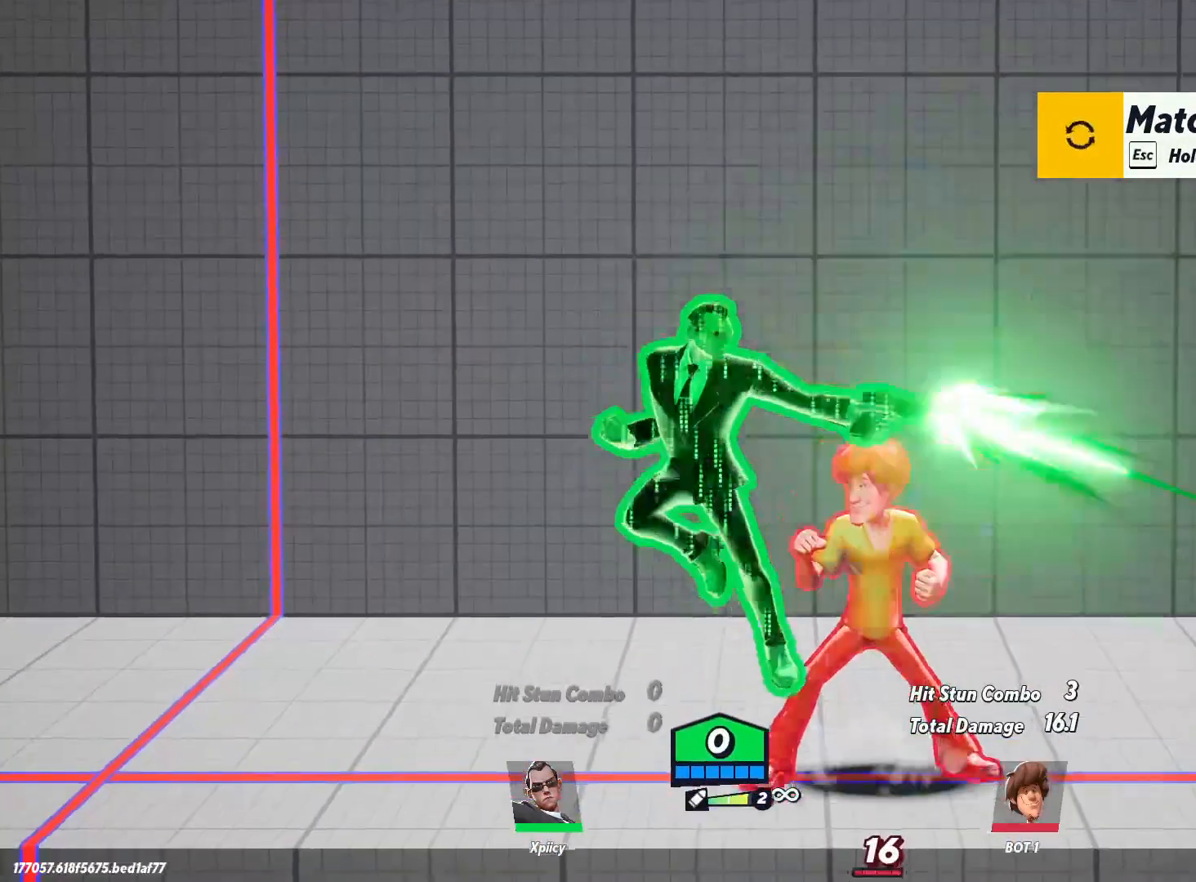
{"keys": ["d"], "events": []}
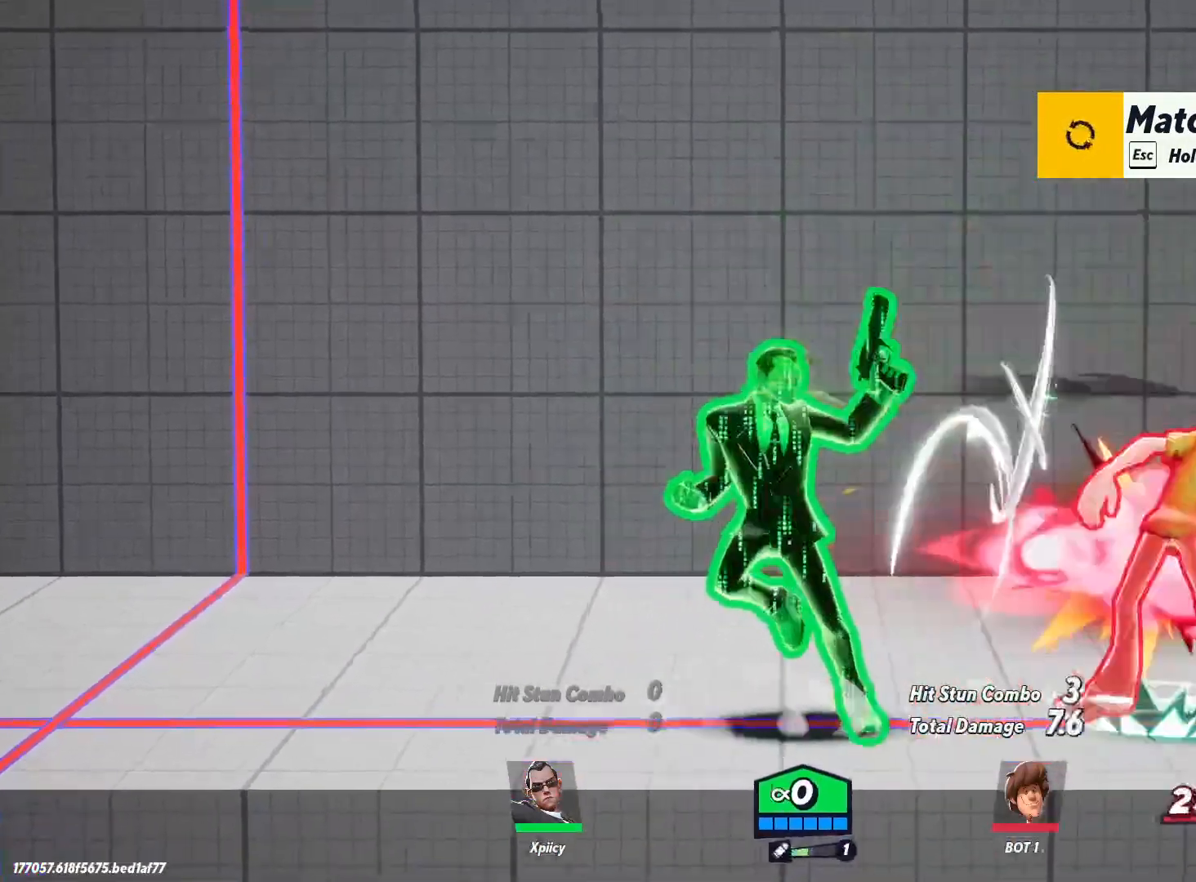
{"keys": ["backspace", "d"], "events": [[100, "backslash", "down"], [184, "backslash", "up"], [184, "lbracket", "down"], [284, "lbracket", "up"], [467, "backspace", "down"]]}
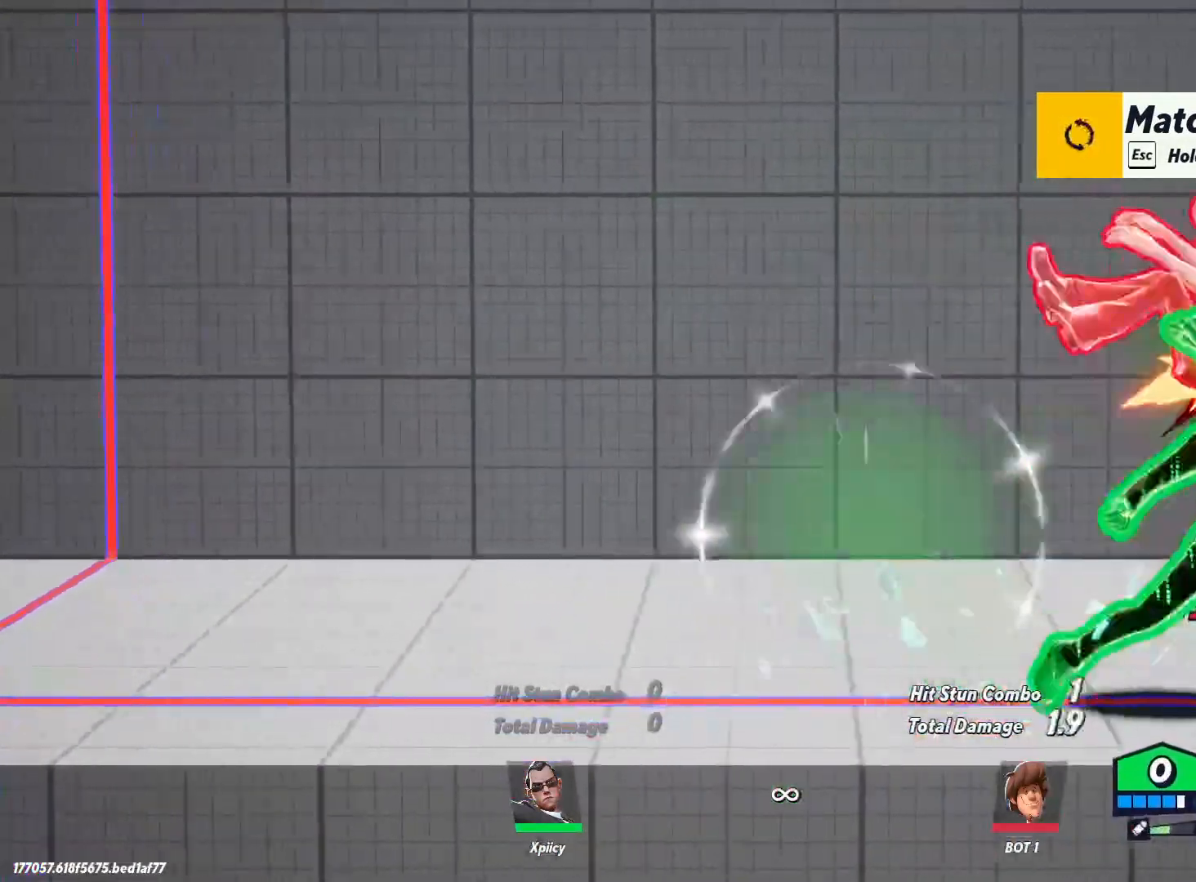
{"keys": ["d"], "events": [[100, "backspace", "up"]]}
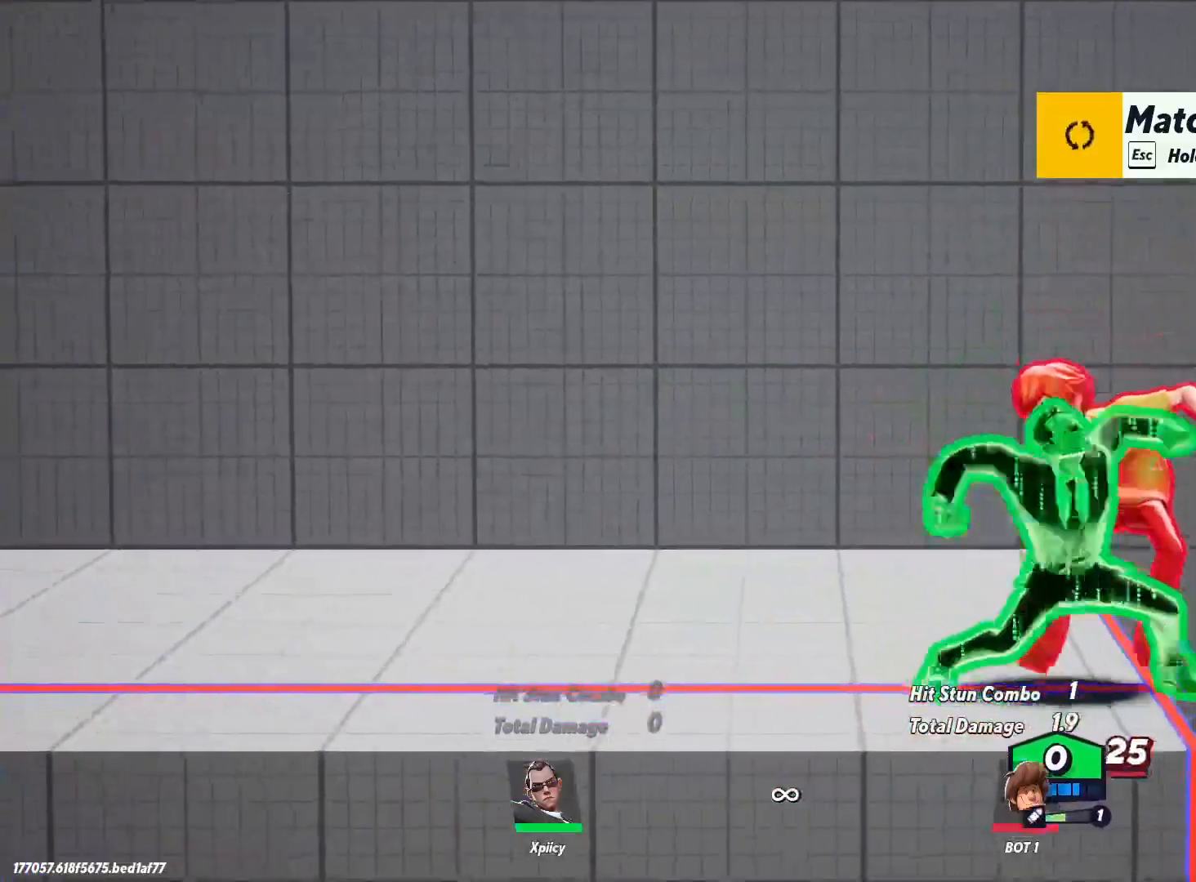
{"keys": ["d"], "events": [[67, "space", "down"], [167, "space", "up"], [200, "space", "down"], [350, "p", "down"], [350, "space", "up"], [434, "p", "up"]]}
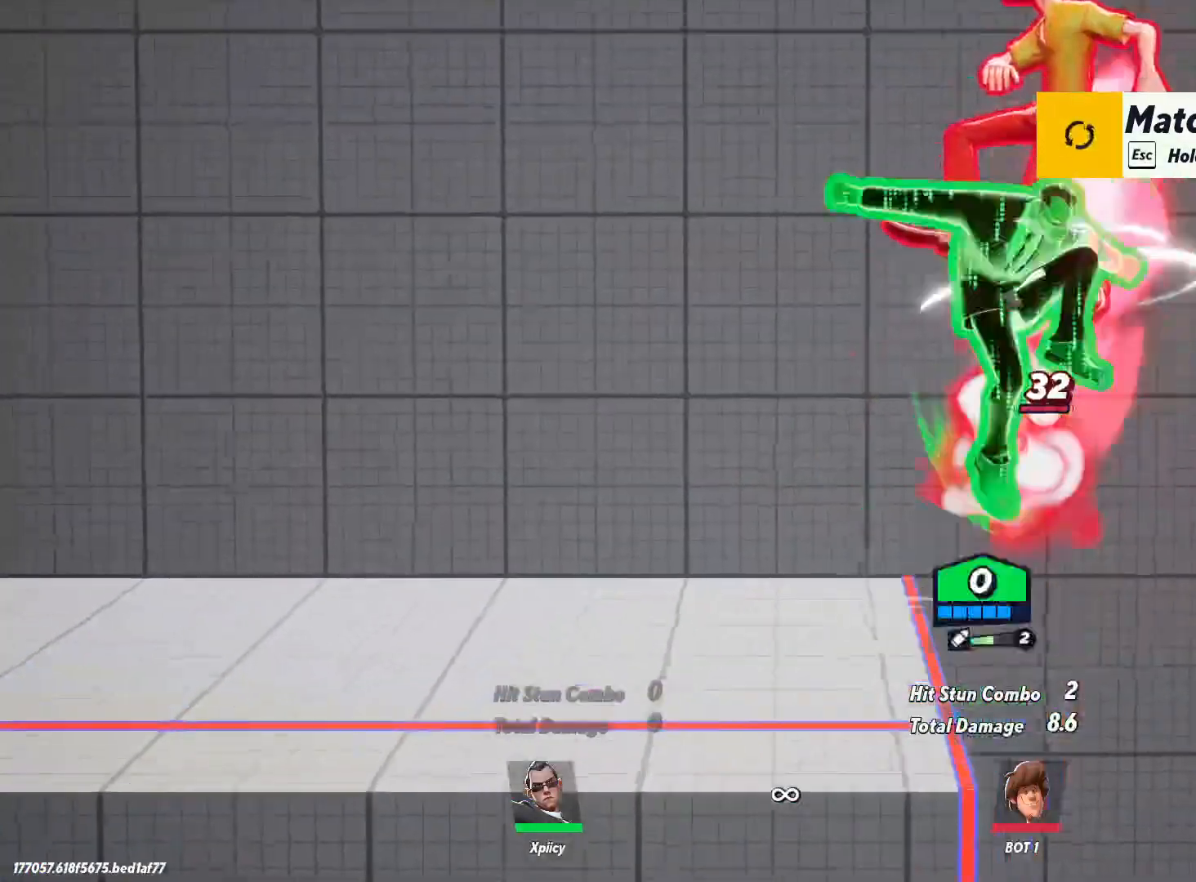
{"keys": ["a", "s"], "events": [[34, "d", "up"], [117, "a", "down"], [300, "s", "down"]]}
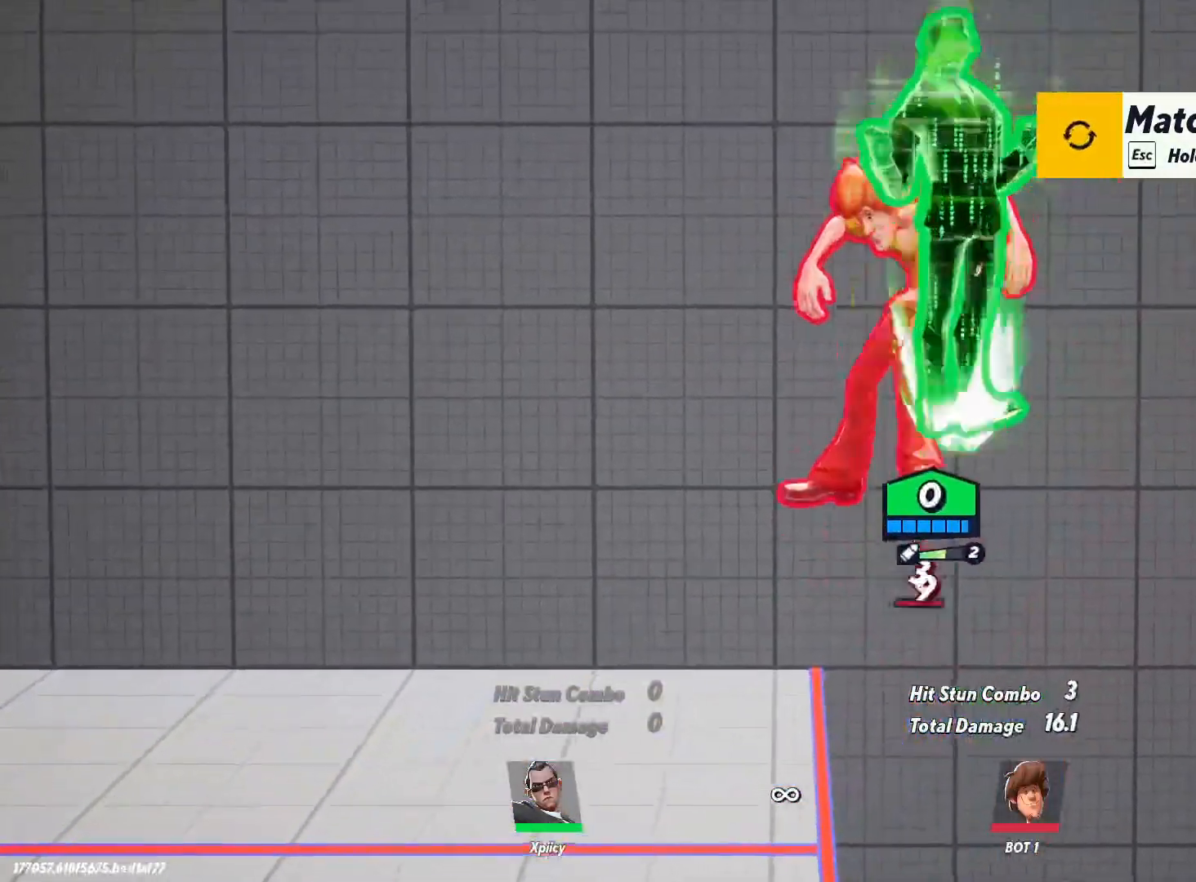
{"keys": ["d"], "events": [[217, "d", "down"], [267, "a", "up"], [267, "x", "down"], [317, "s", "up"], [367, "x", "up"]]}
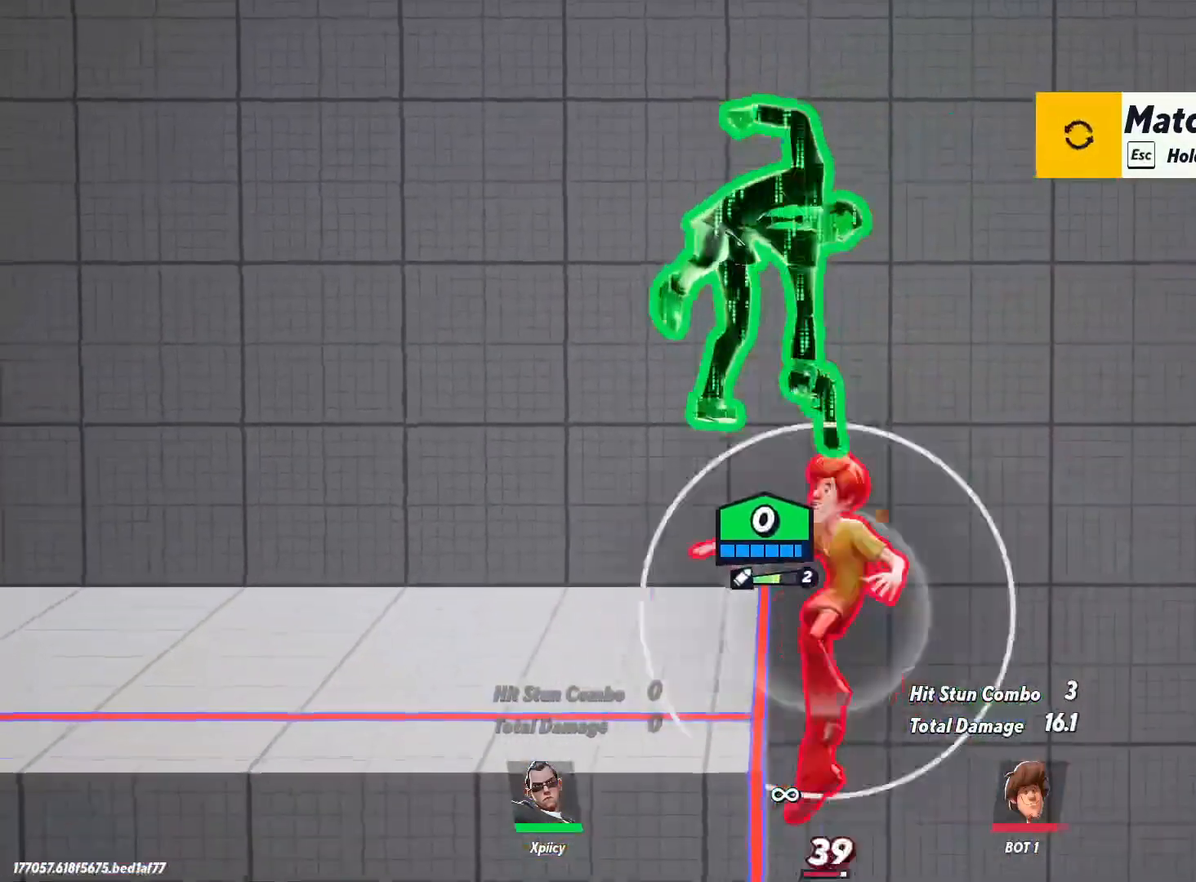
{"keys": ["a"], "events": [[50, "d", "up"], [100, "a", "down"]]}
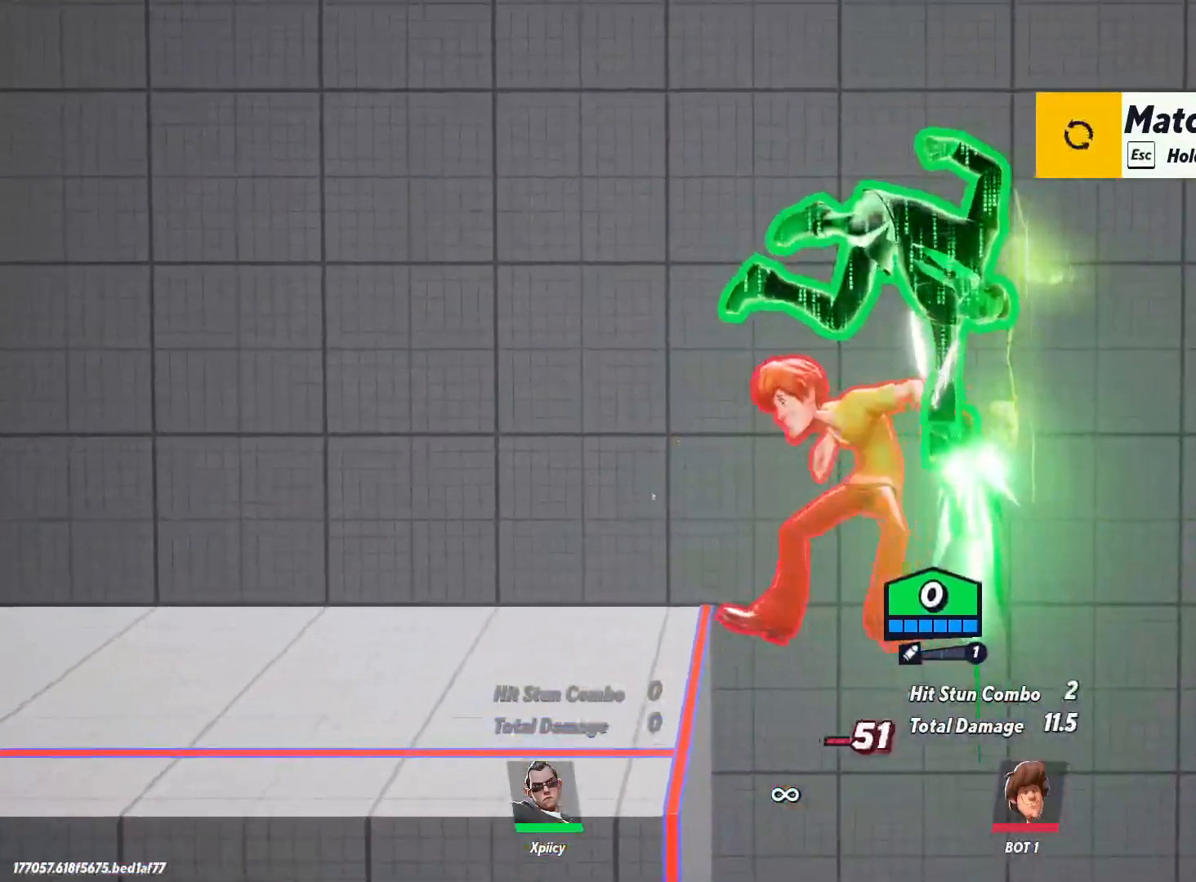
{"keys": ["d", "s"], "events": [[434, "d", "down"], [434, "s", "down"], [484, "a", "up"]]}
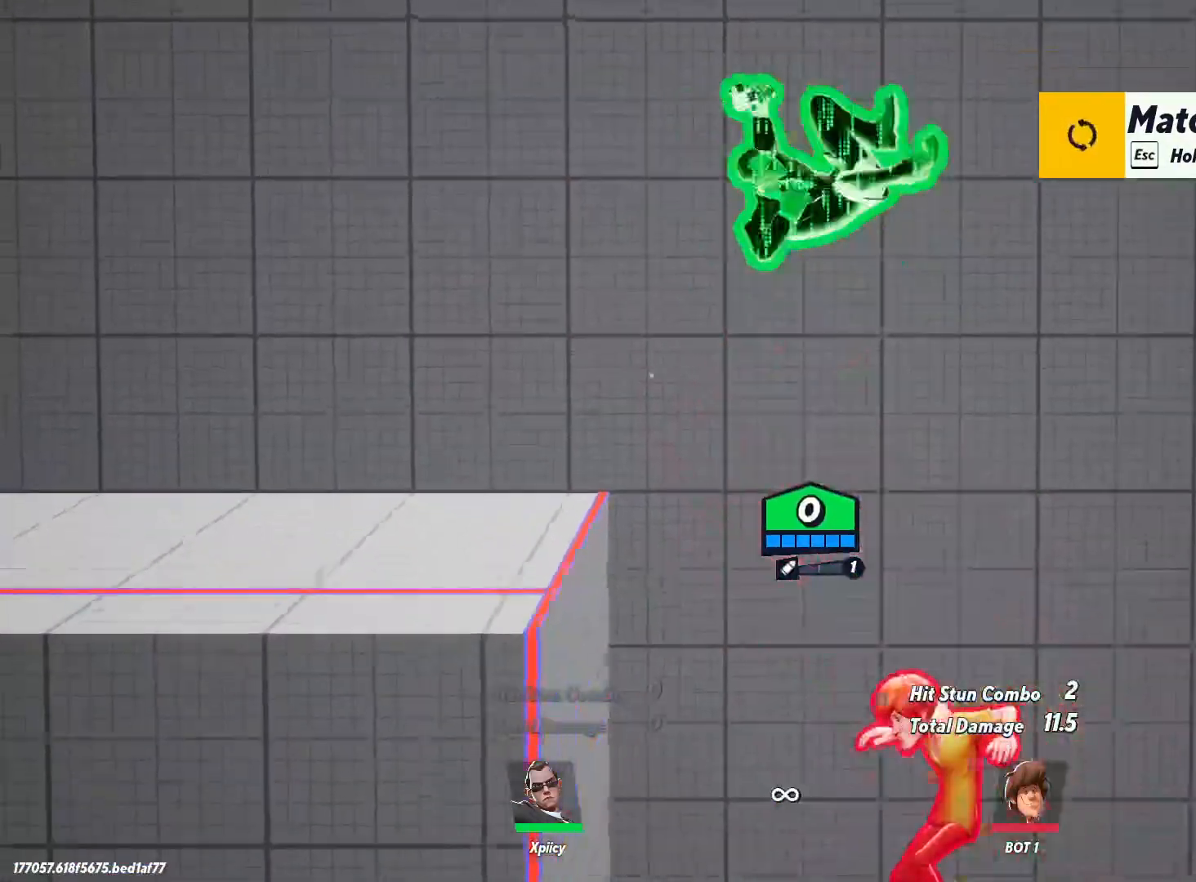
{"keys": ["a"], "events": [[34, "quote", "down"], [217, "a", "down"], [350, "d", "up"], [450, "quote", "up"], [500, "s", "up"]]}
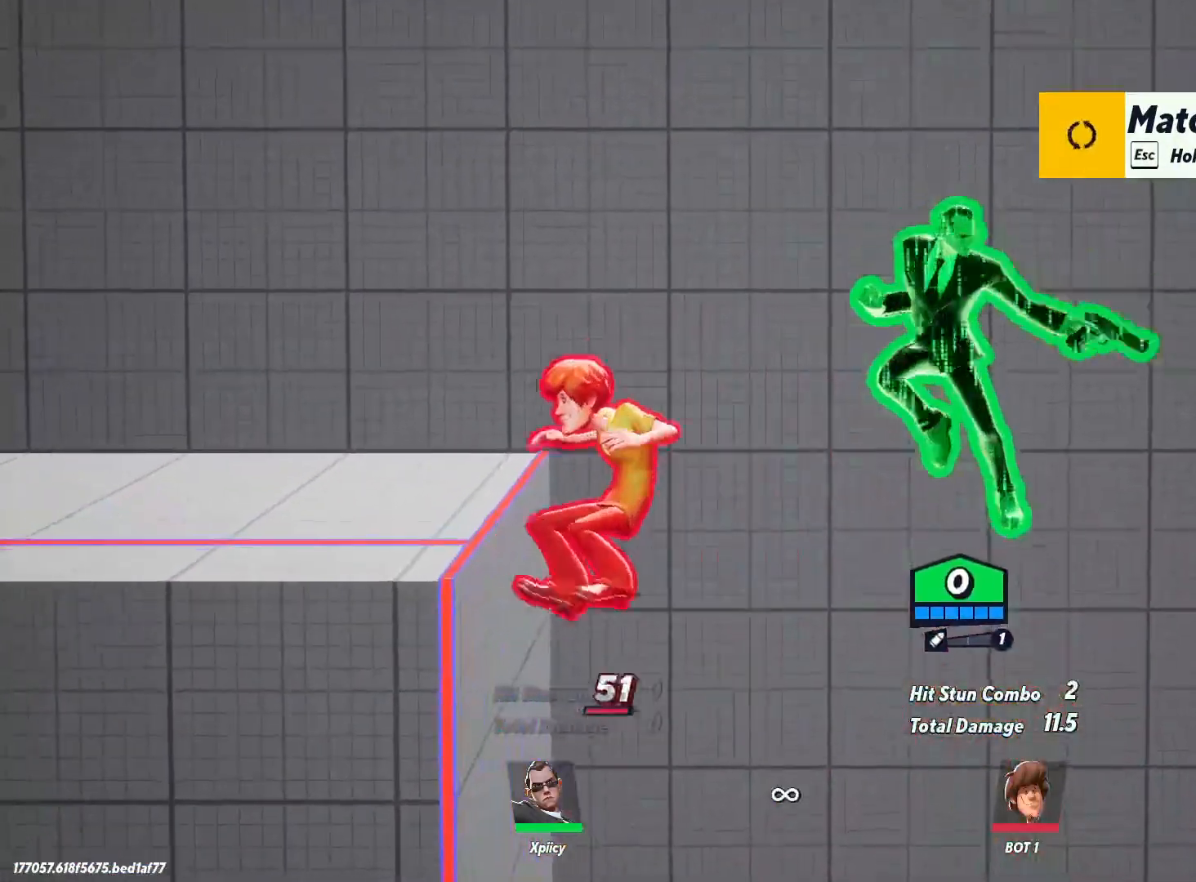
{"keys": ["a"], "events": [[317, "backslash", "down"], [417, "backslash", "up"]]}
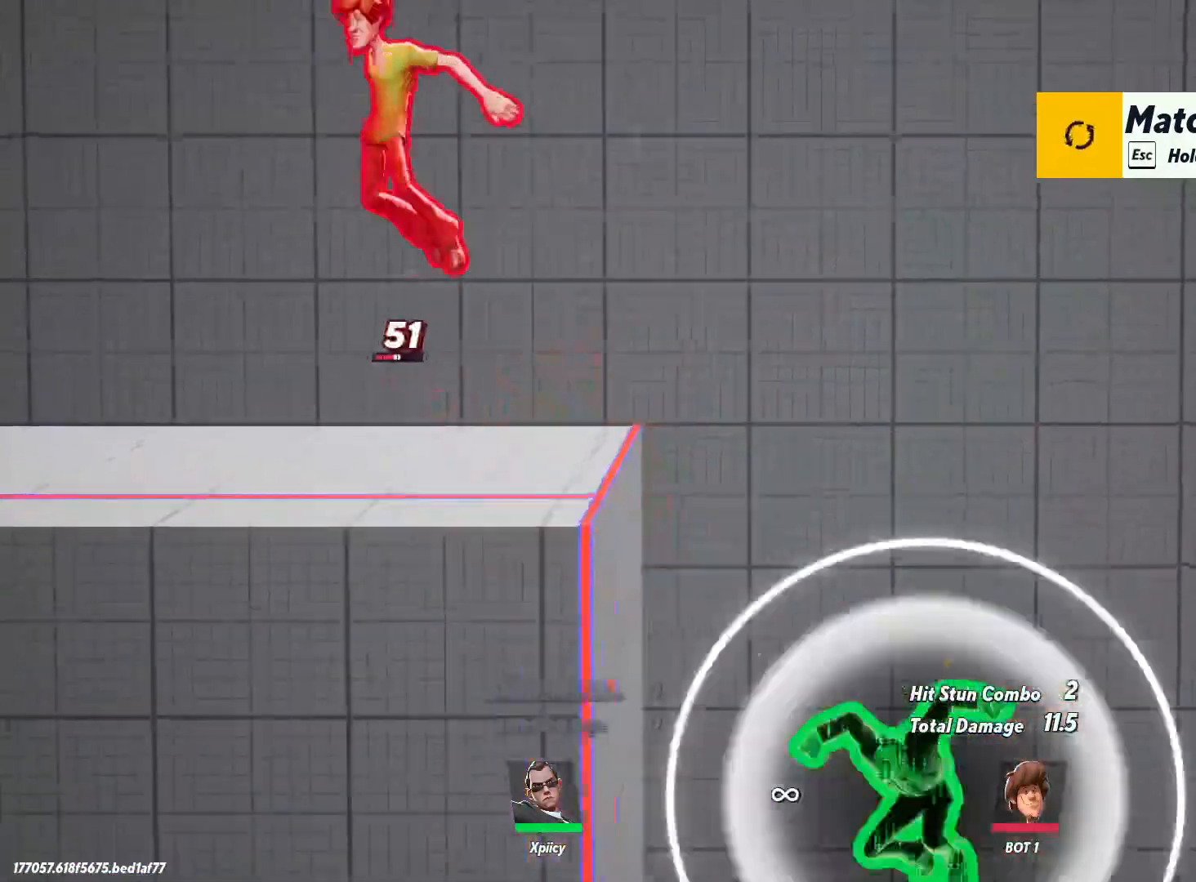
{"keys": ["a"], "events": [[100, "backspace", "down"], [184, "backspace", "up"]]}
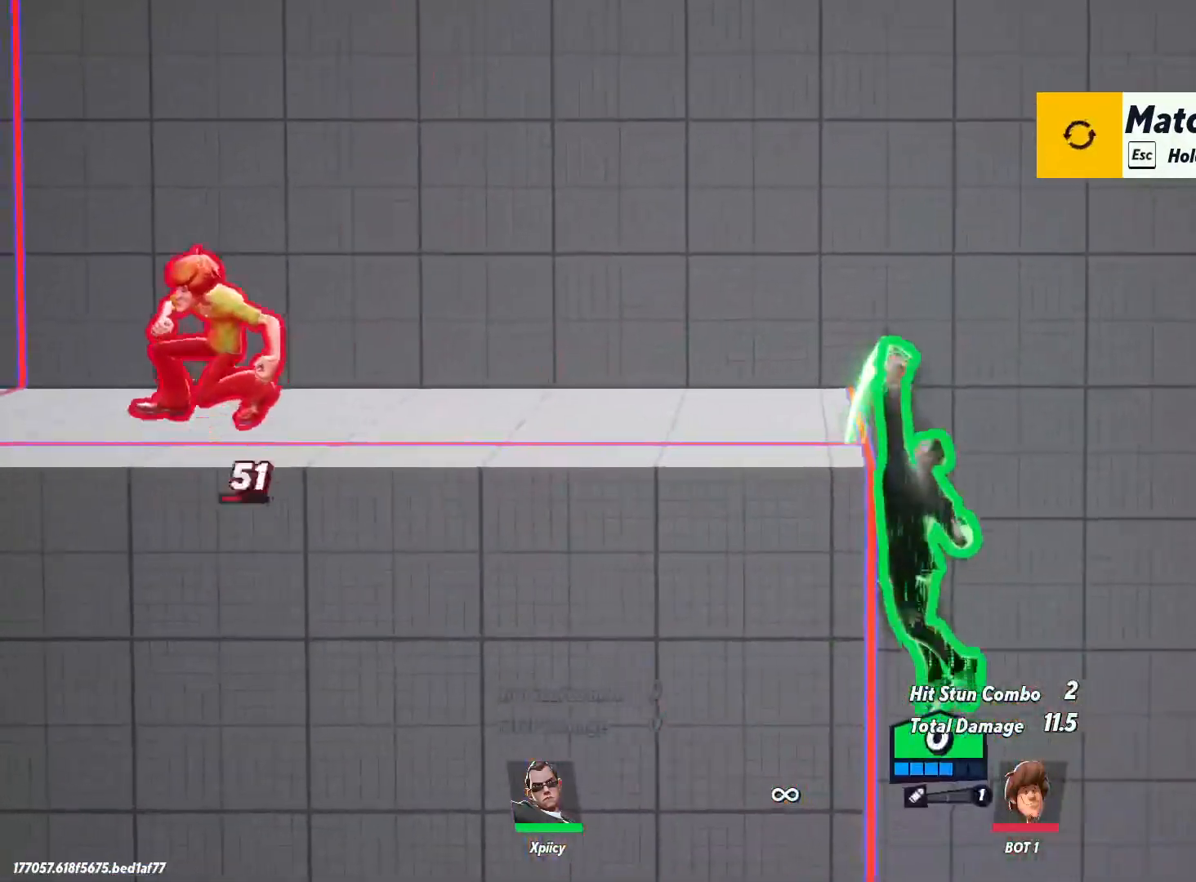
{"keys": ["a", "space"], "events": [[284, "space", "down"], [384, "space", "up"], [434, "space", "down"]]}
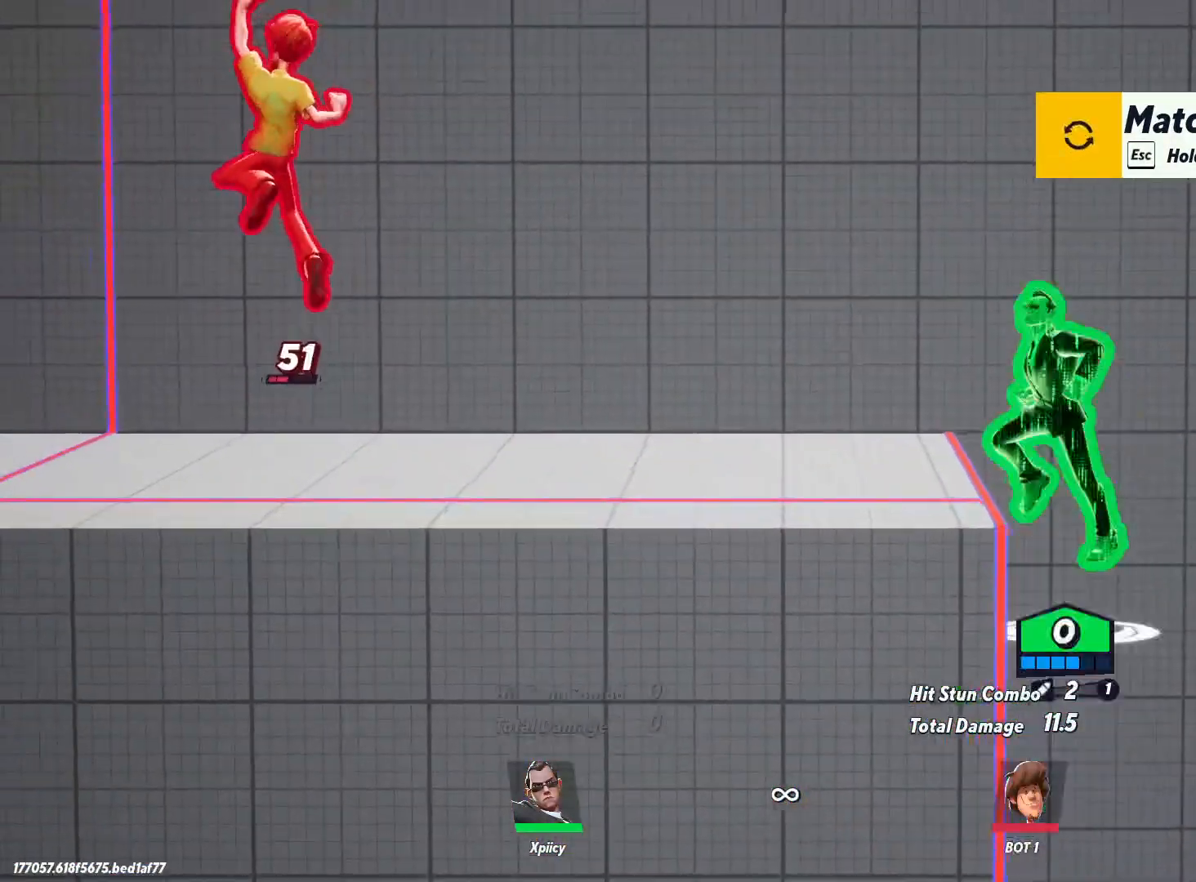
{"keys": ["a", "s"], "events": [[67, "space", "up"], [167, "s", "down"]]}
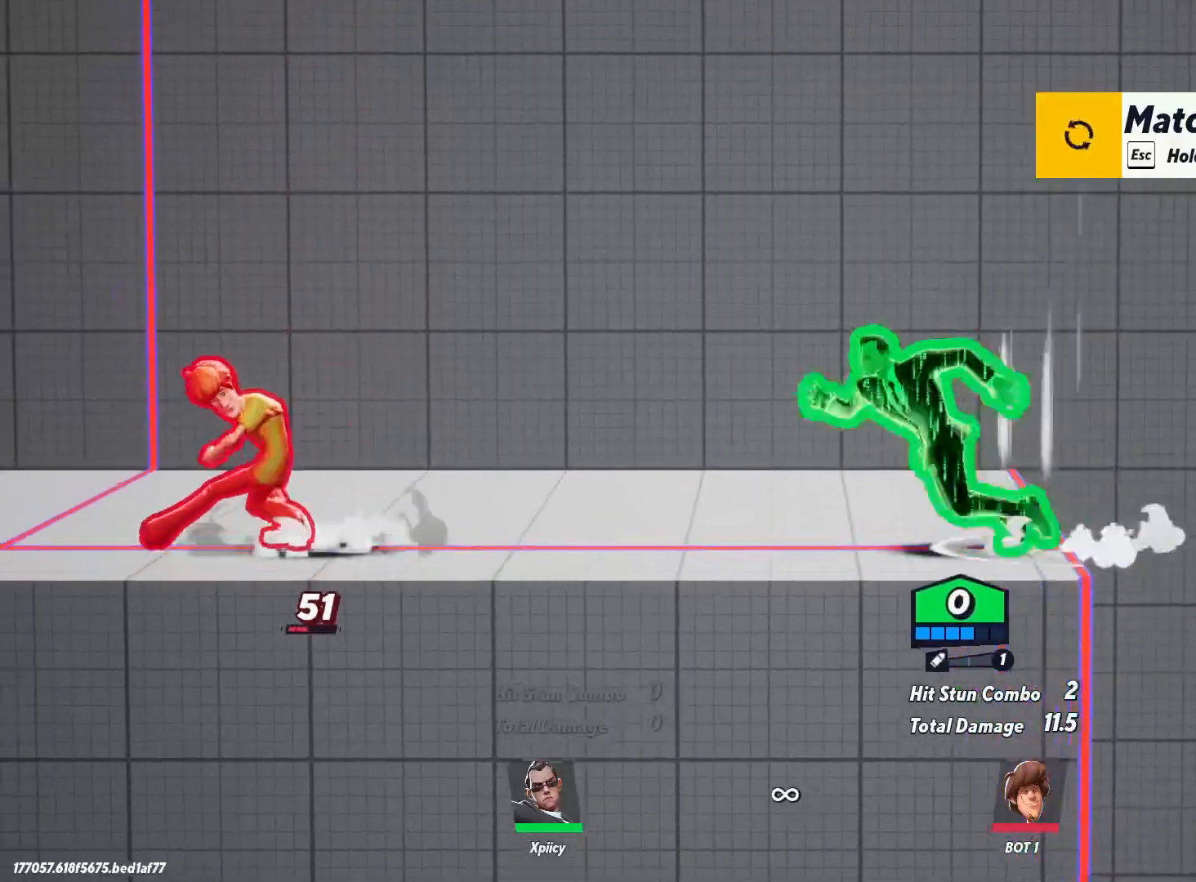
{"keys": ["d", "s"], "events": [[34, "space", "down"], [134, "space", "up"], [317, "semicolon", "down"], [417, "semicolon", "up"], [450, "a", "up"], [500, "d", "down"]]}
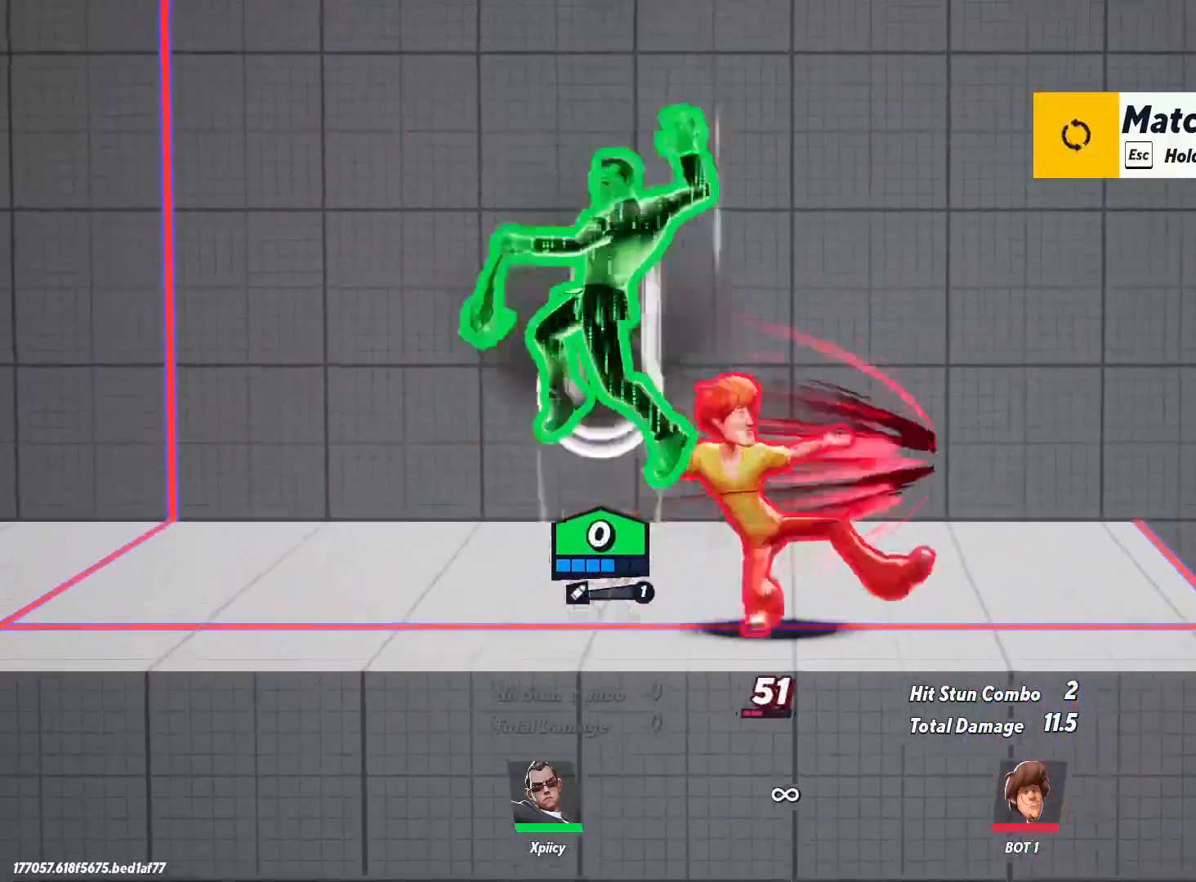
{"keys": ["a"], "events": [[284, "s", "up"], [334, "d", "up"], [367, "a", "down"]]}
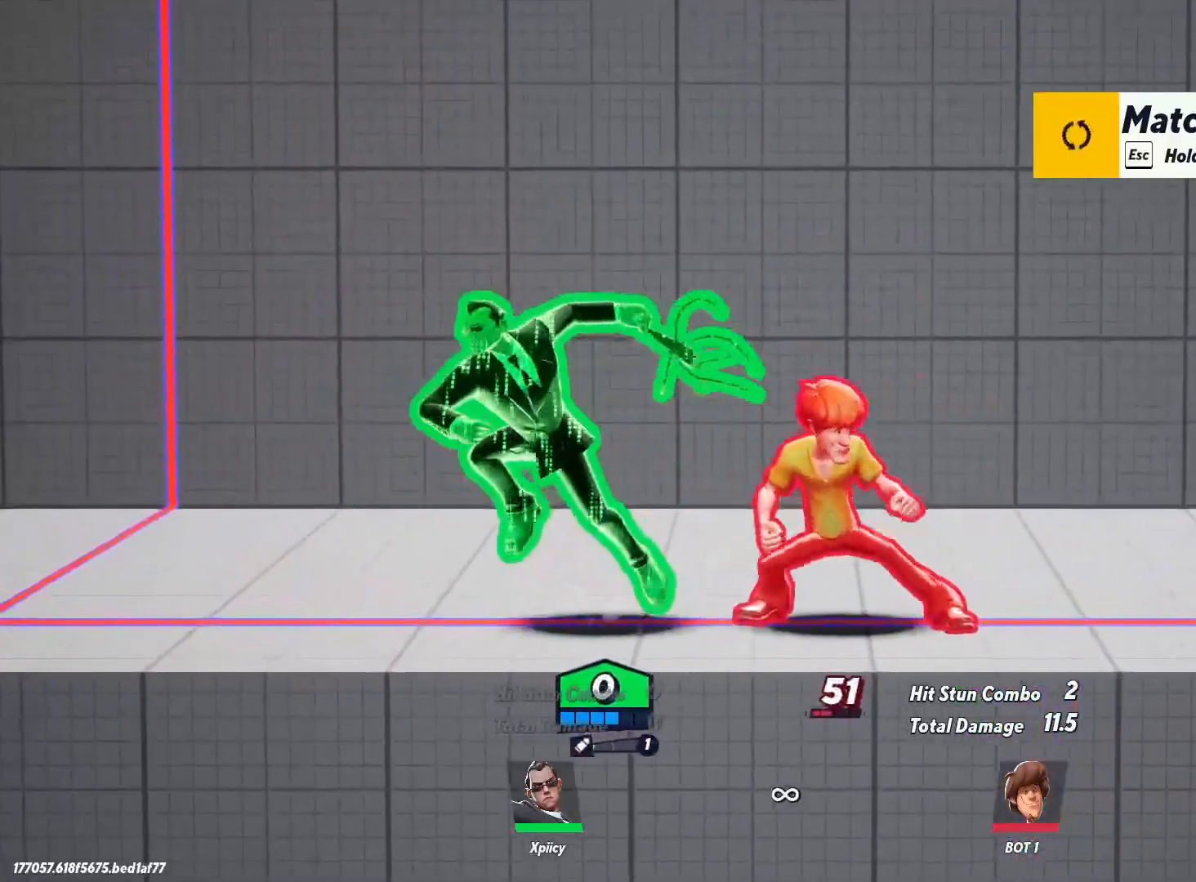
{"keys": ["backspace", "d"], "events": [[67, "a", "up"], [67, "d", "down"], [150, "lbracket", "down"], [300, "lbracket", "up"], [484, "backspace", "down"]]}
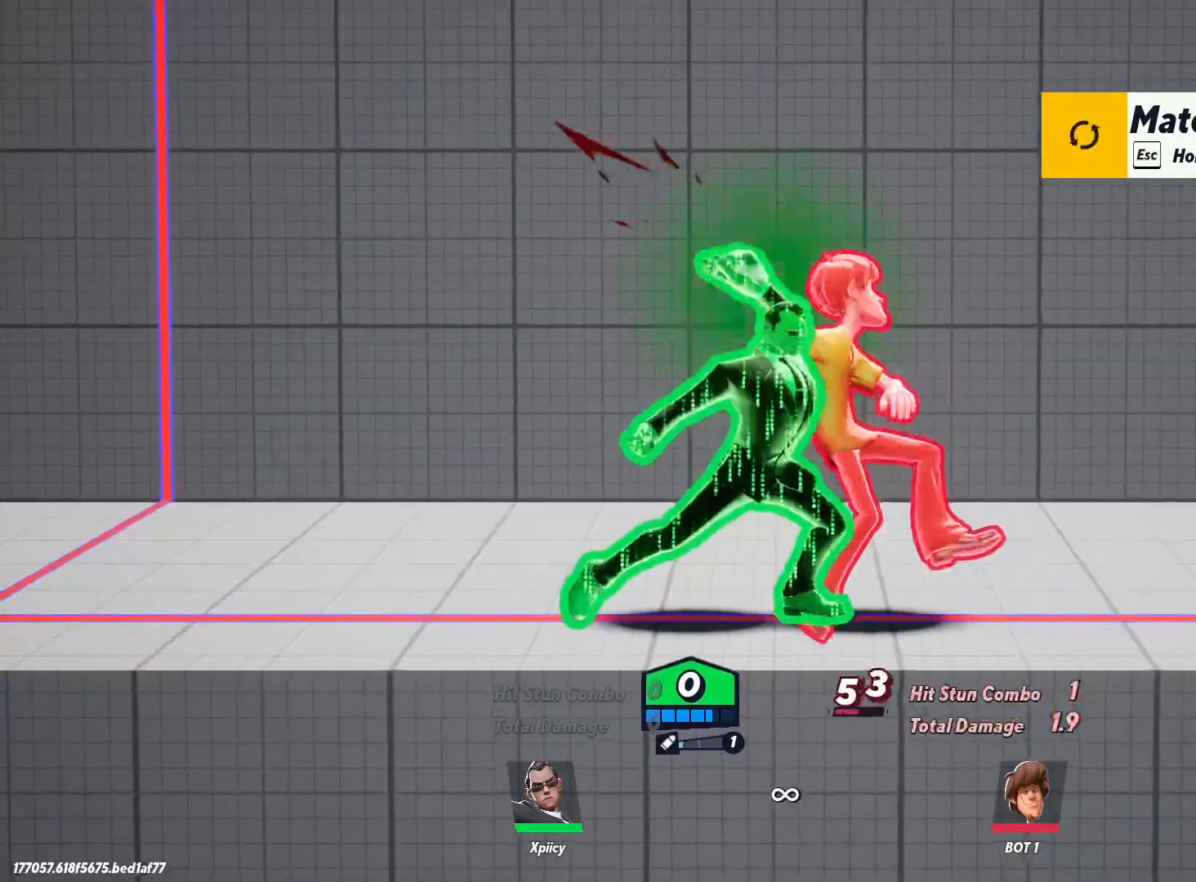
{"keys": ["d"], "events": [[117, "backspace", "up"]]}
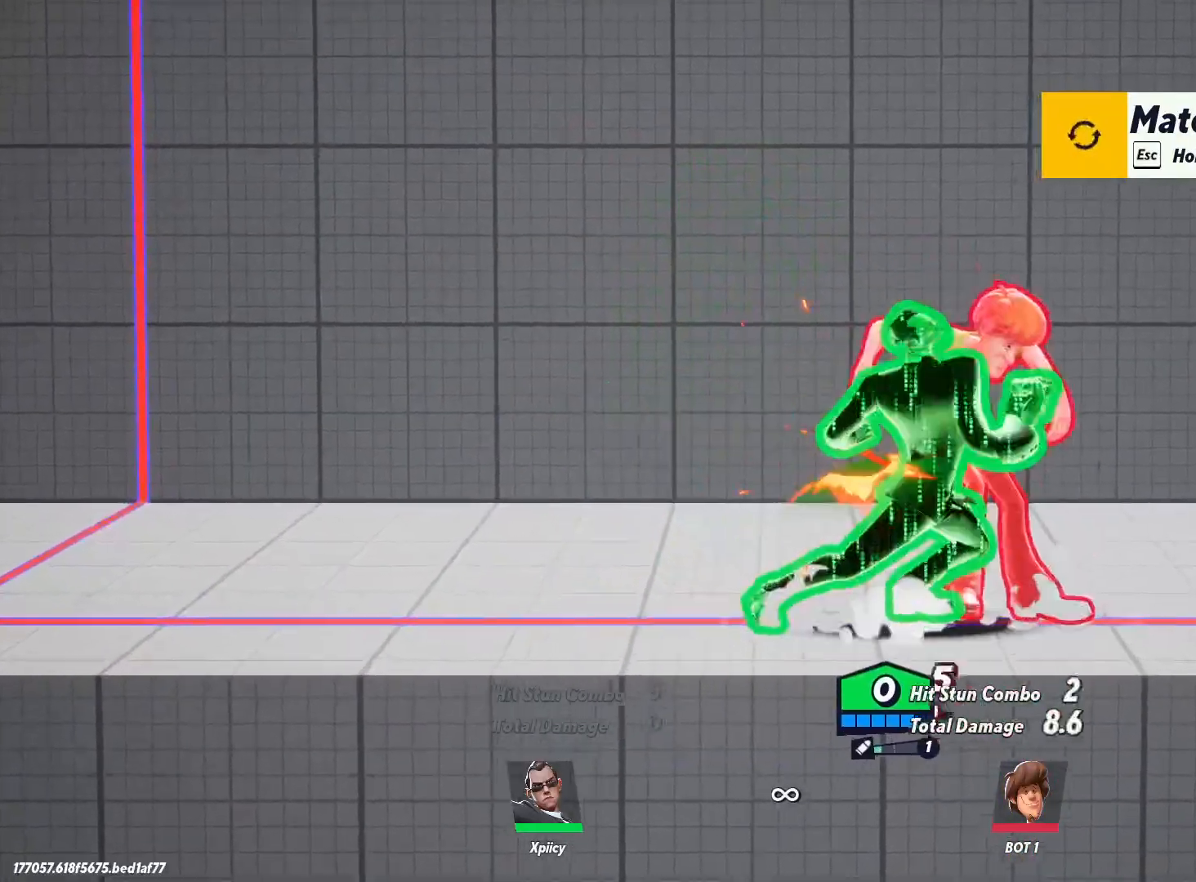
{"keys": ["a"], "events": [[84, "space", "down"], [217, "space", "up"], [267, "p", "down"], [350, "p", "up"], [400, "d", "up"], [500, "a", "down"]]}
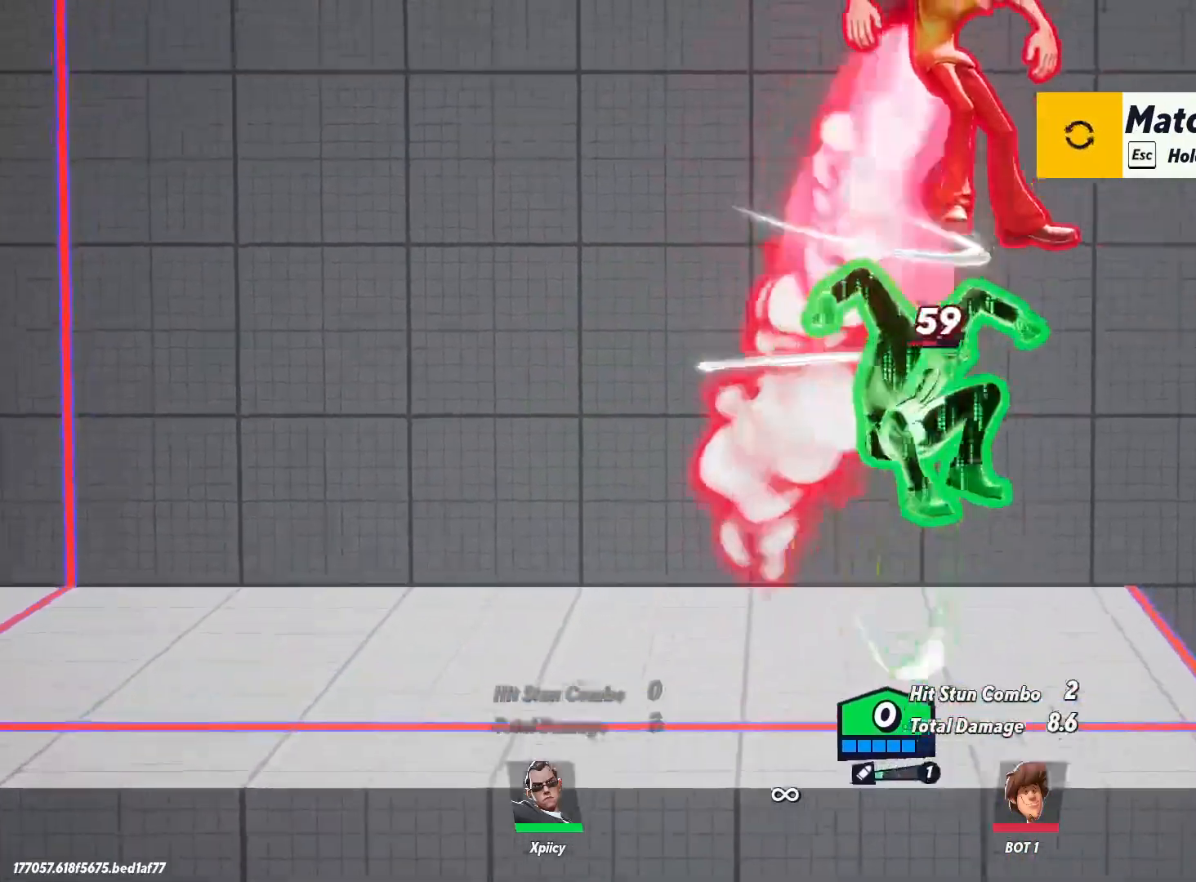
{"keys": ["a"], "events": []}
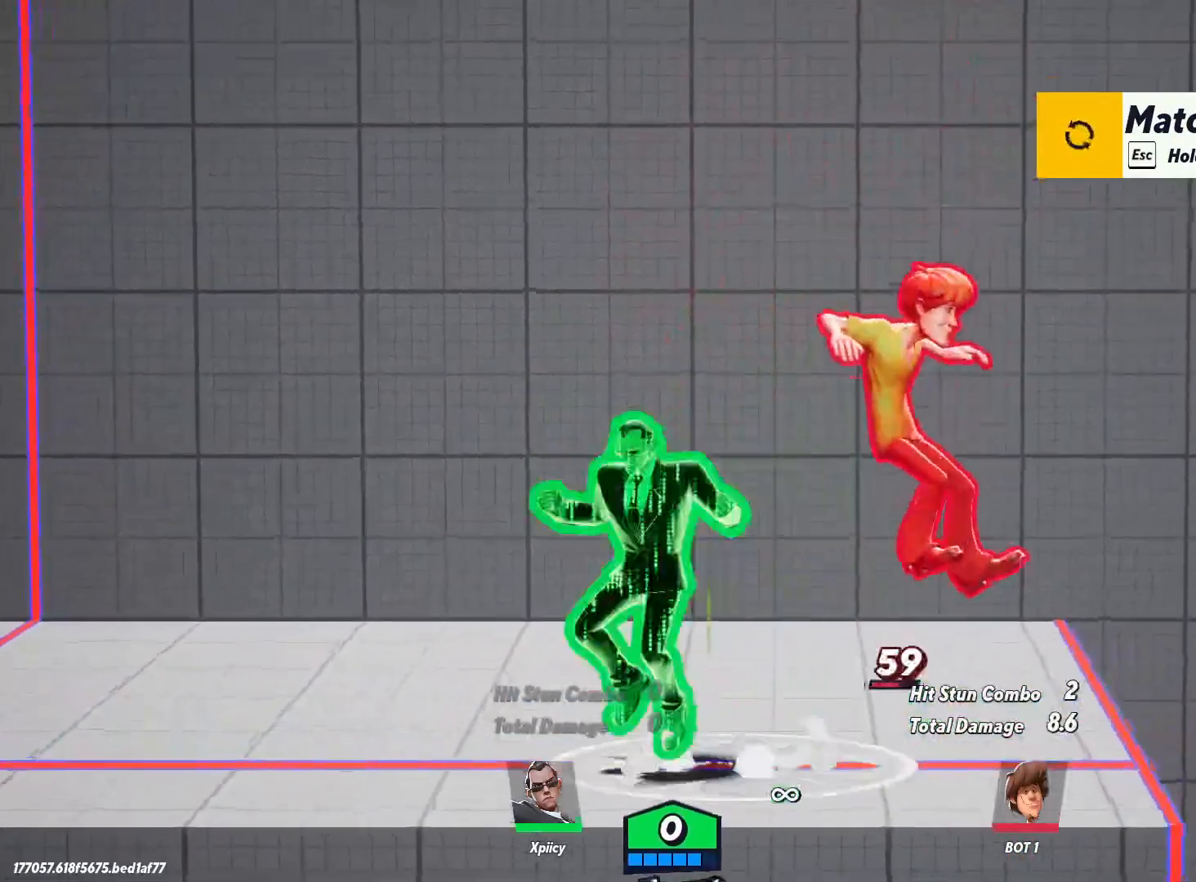
{"keys": ["backspace", "d"], "events": [[34, "a", "up"], [34, "d", "down"], [84, "lbracket", "down"], [234, "lbracket", "up"], [417, "backspace", "down"]]}
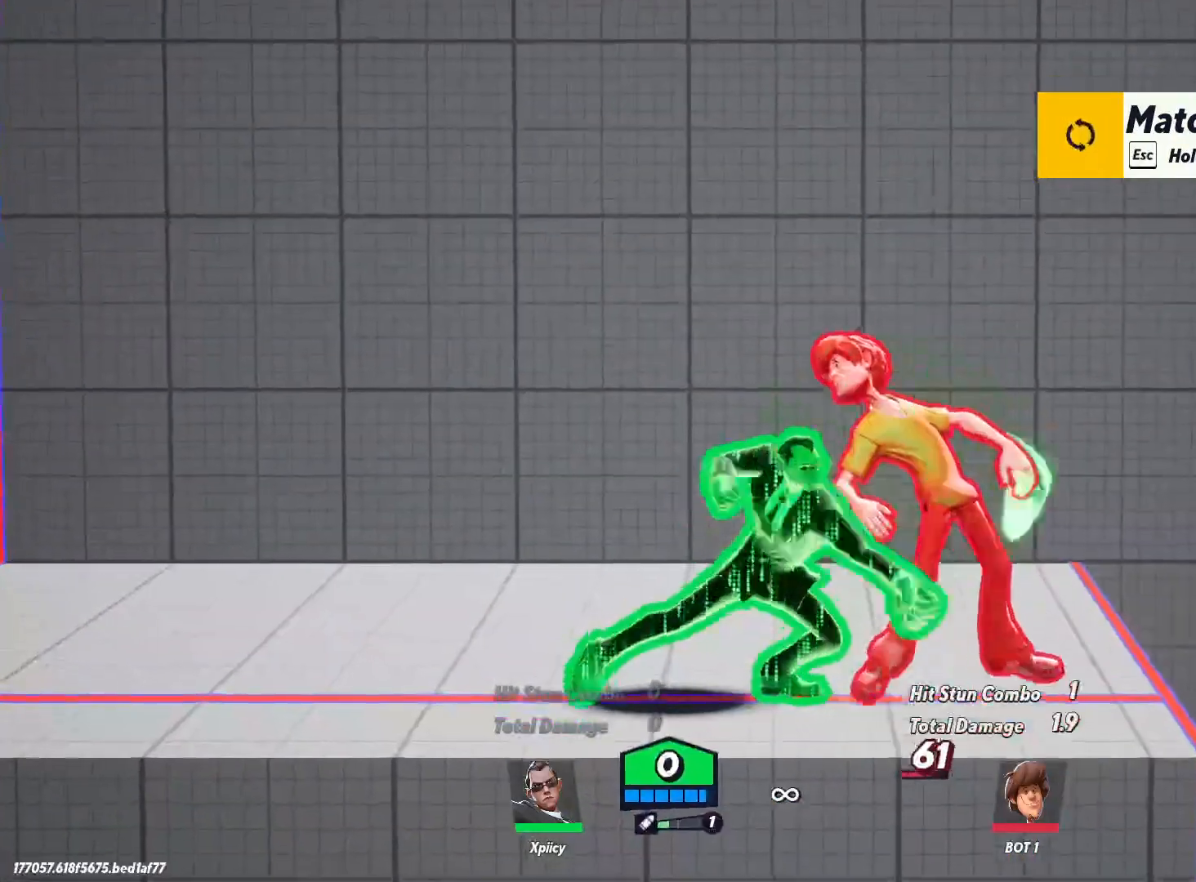
{"keys": ["d", "space"], "events": [[50, "backspace", "up"], [467, "space", "down"]]}
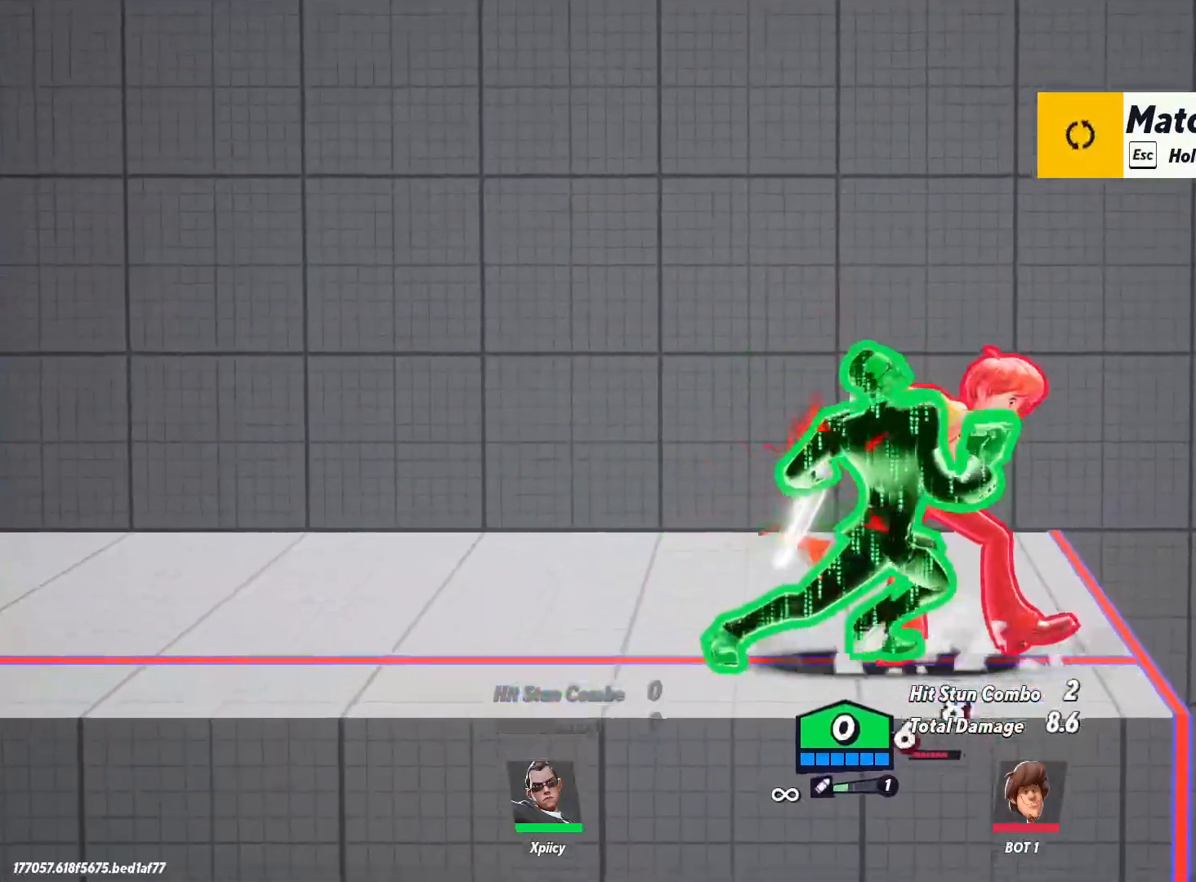
{"keys": [], "events": [[67, "space", "up"], [117, "space", "down"], [200, "p", "down"], [250, "space", "up"], [300, "p", "up"], [484, "d", "up"]]}
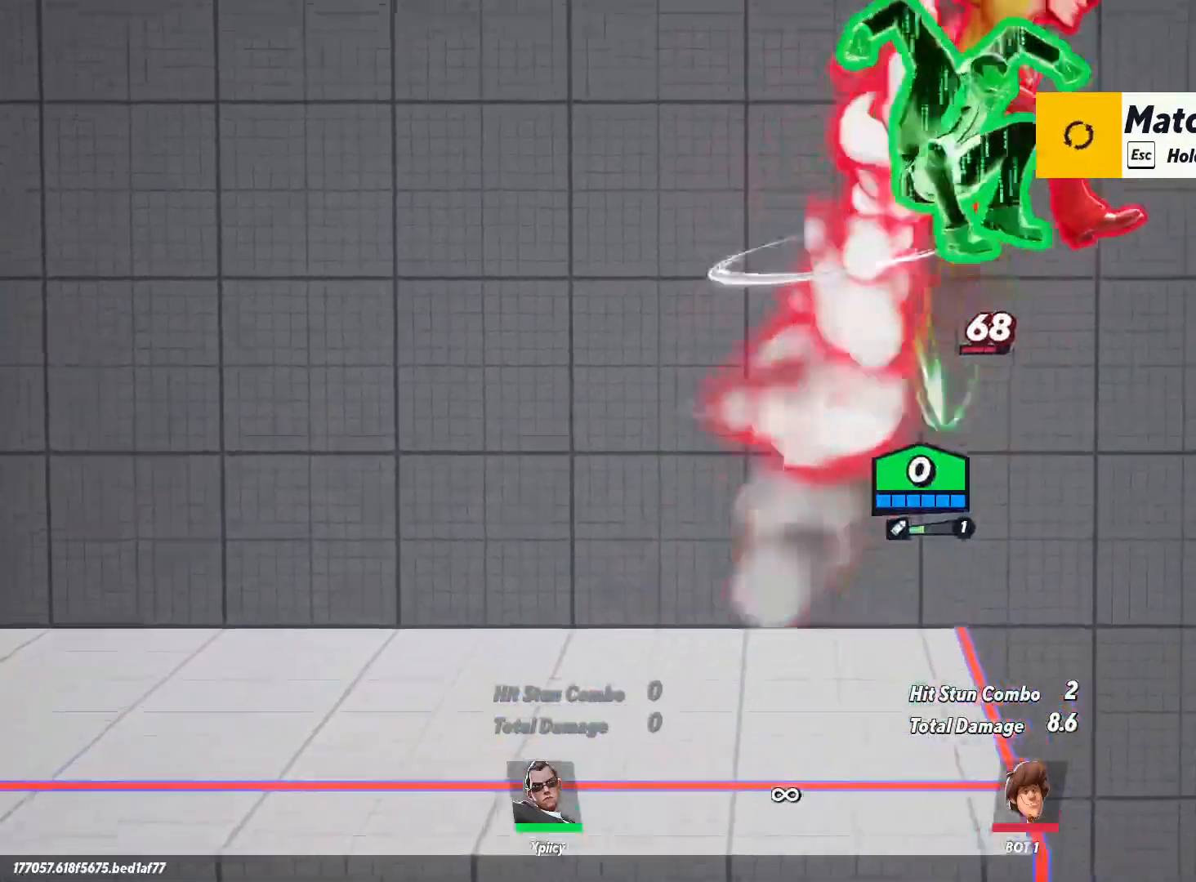
{"keys": ["d", "s"], "events": [[34, "a", "down"], [217, "s", "down"], [350, "d", "down"], [500, "a", "up"]]}
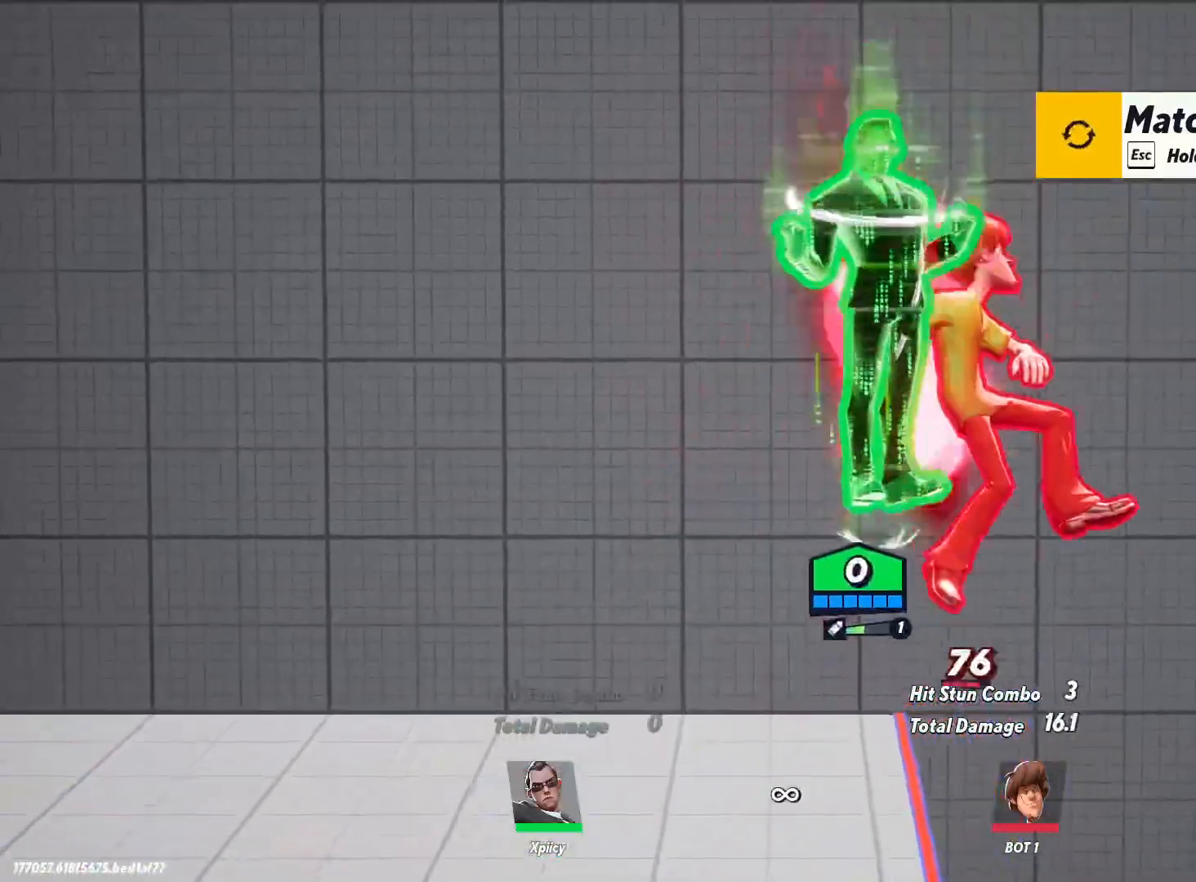
{"keys": ["a", "d", "quote", "s"], "events": [[84, "quote", "down"], [217, "a", "down"]]}
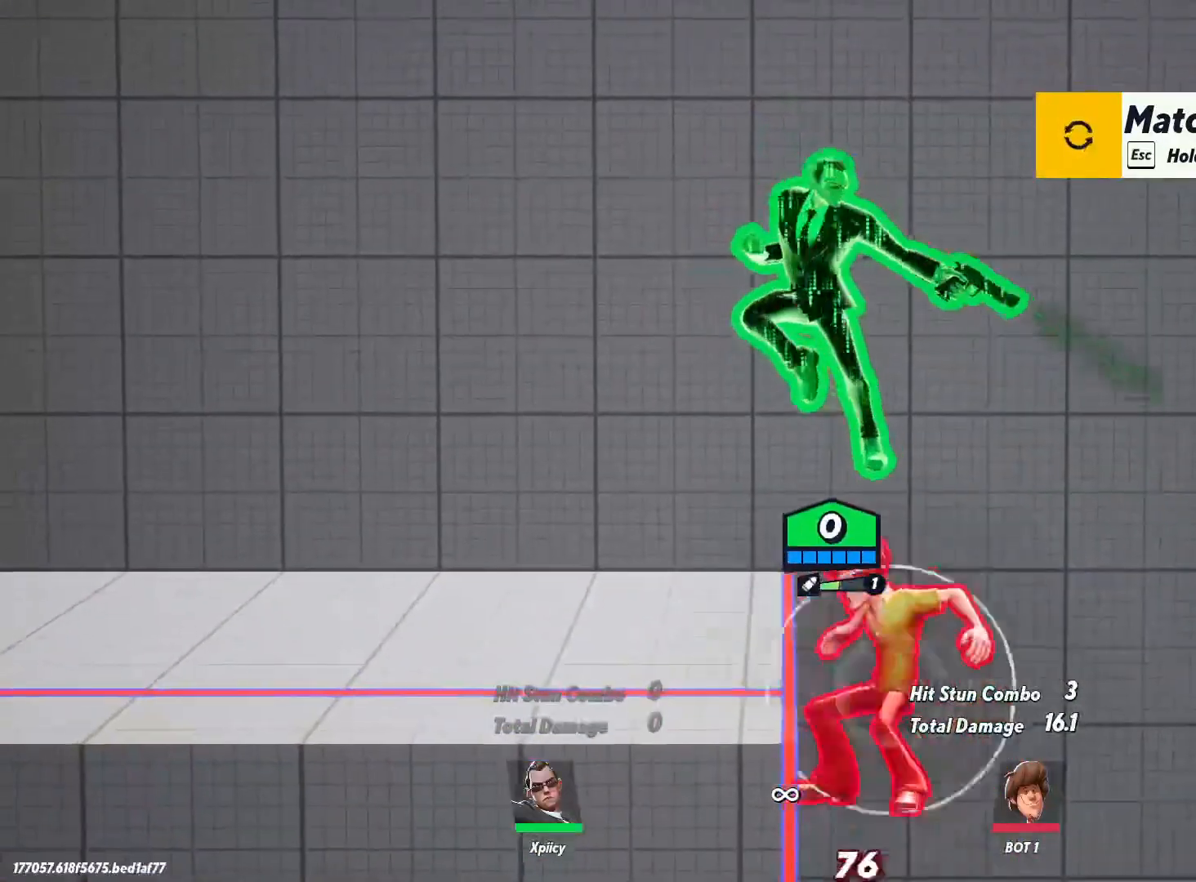
{"keys": ["a"], "events": [[84, "d", "up"], [84, "quote", "up"], [134, "s", "up"]]}
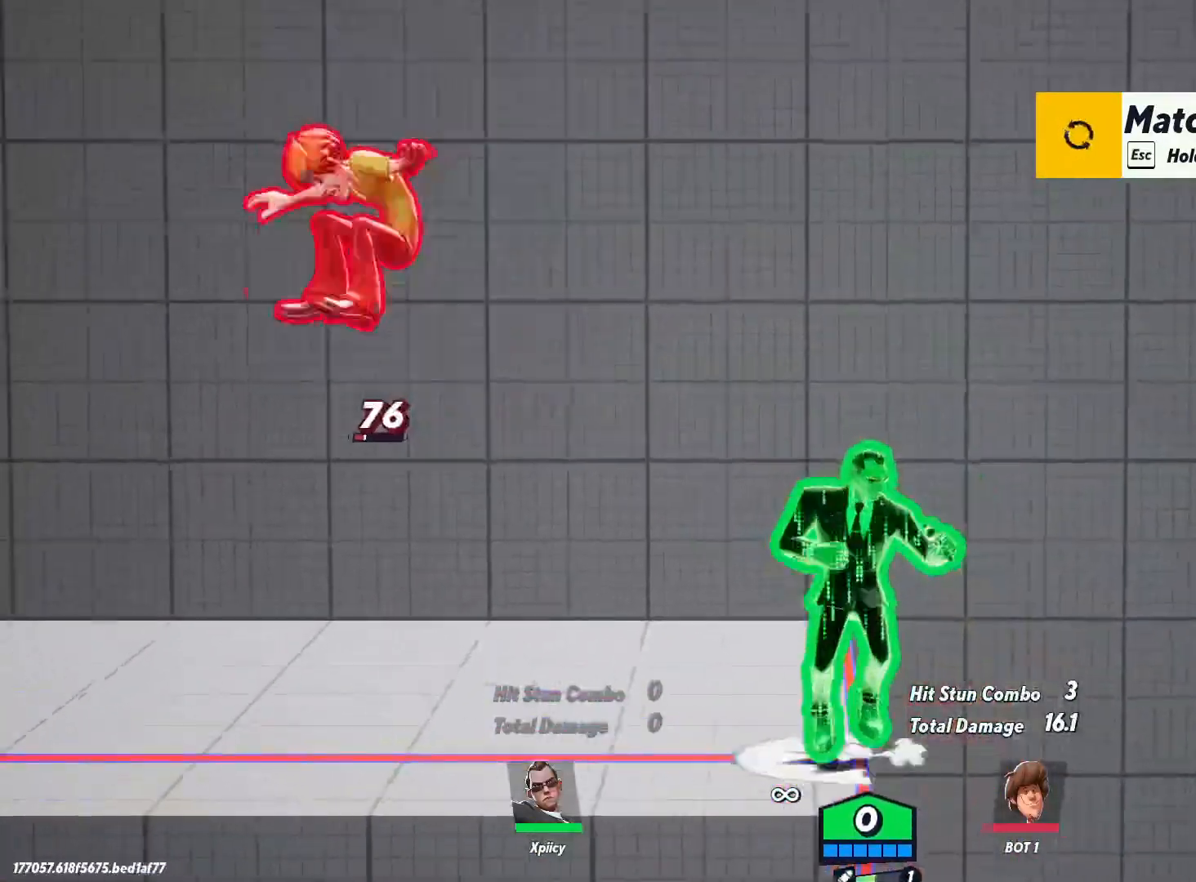
{"keys": ["a", "lbracket"], "events": [[467, "lbracket", "down"]]}
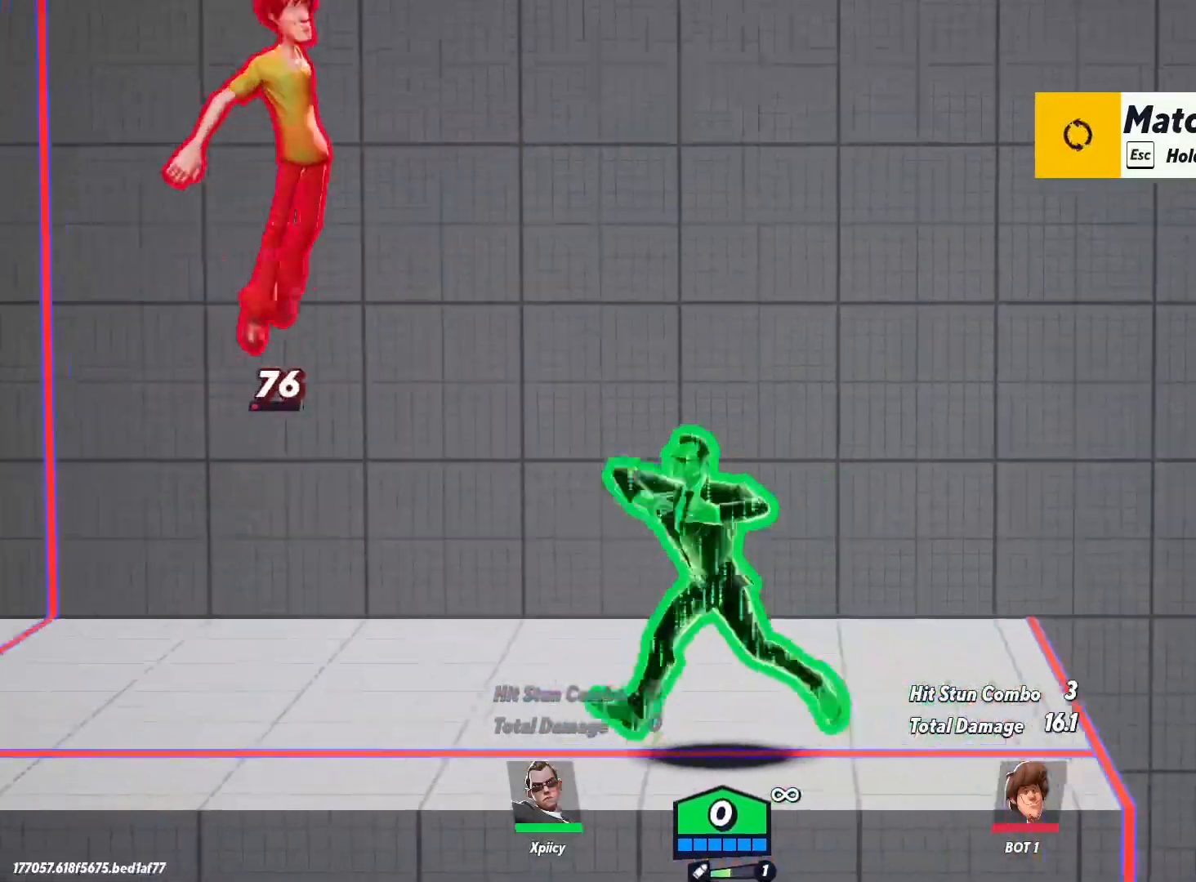
{"keys": ["a"], "events": [[117, "lbracket", "up"]]}